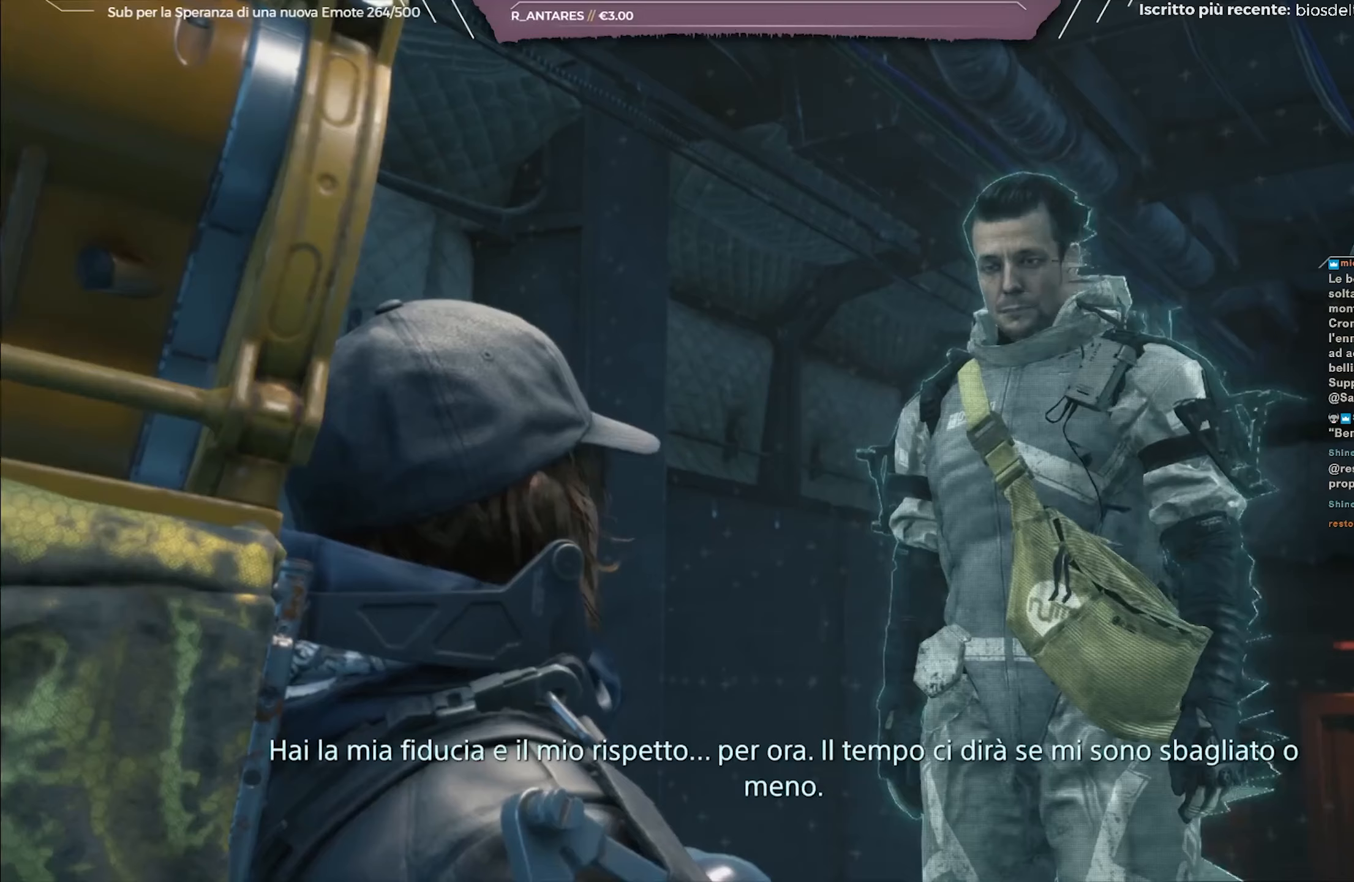
Gameplay with a controller (Xbox layout); each line is a JSON object with the inputs held at the frame after it. "events" lists button and stick changes between this image and that frame as [ms after this image, input, new state], when the widget could be followed in between.
{"buttons": [], "left_stick": "center", "right_stick": "center", "events": []}
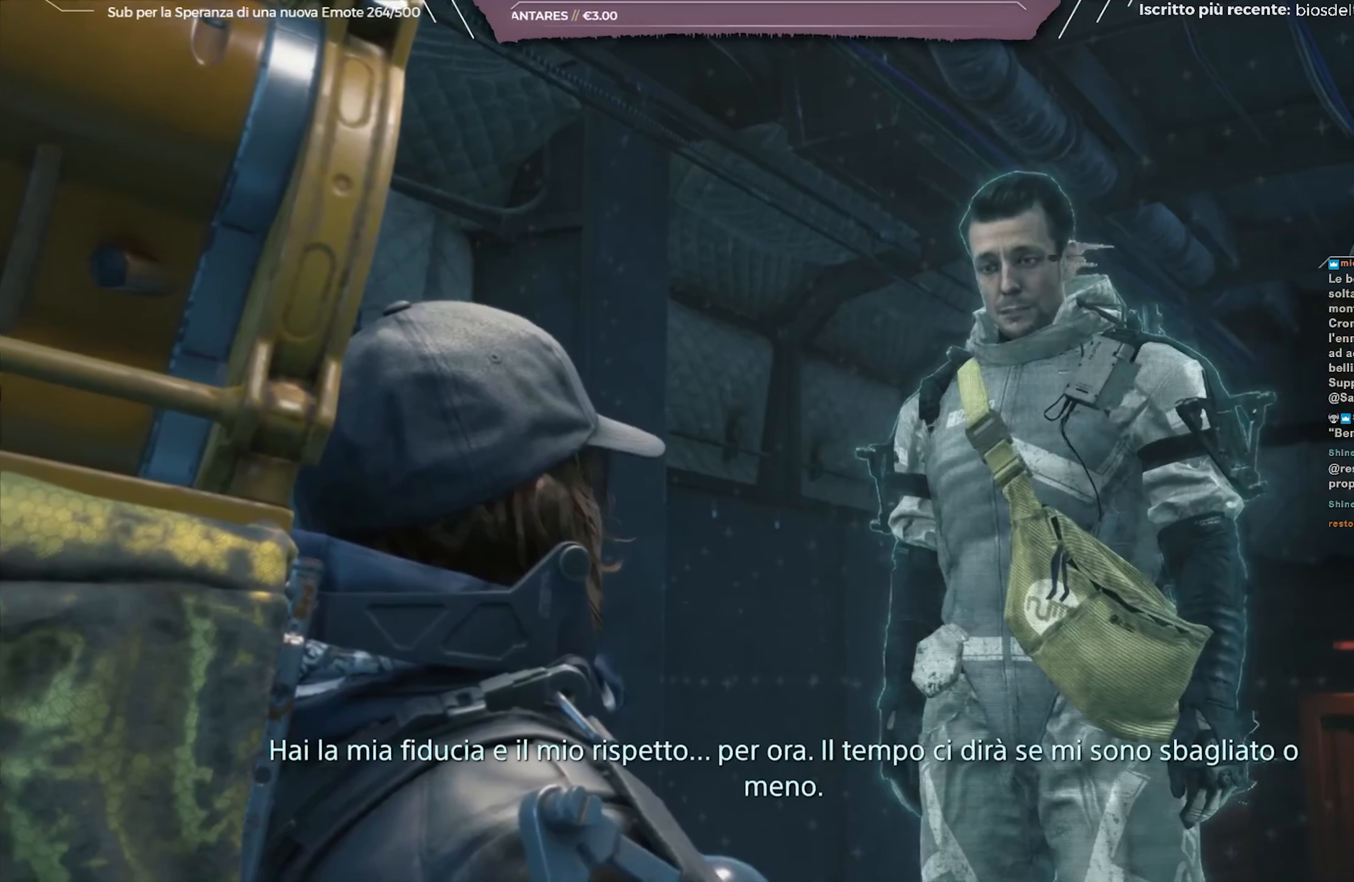
{"buttons": [], "left_stick": "center", "right_stick": "center", "events": []}
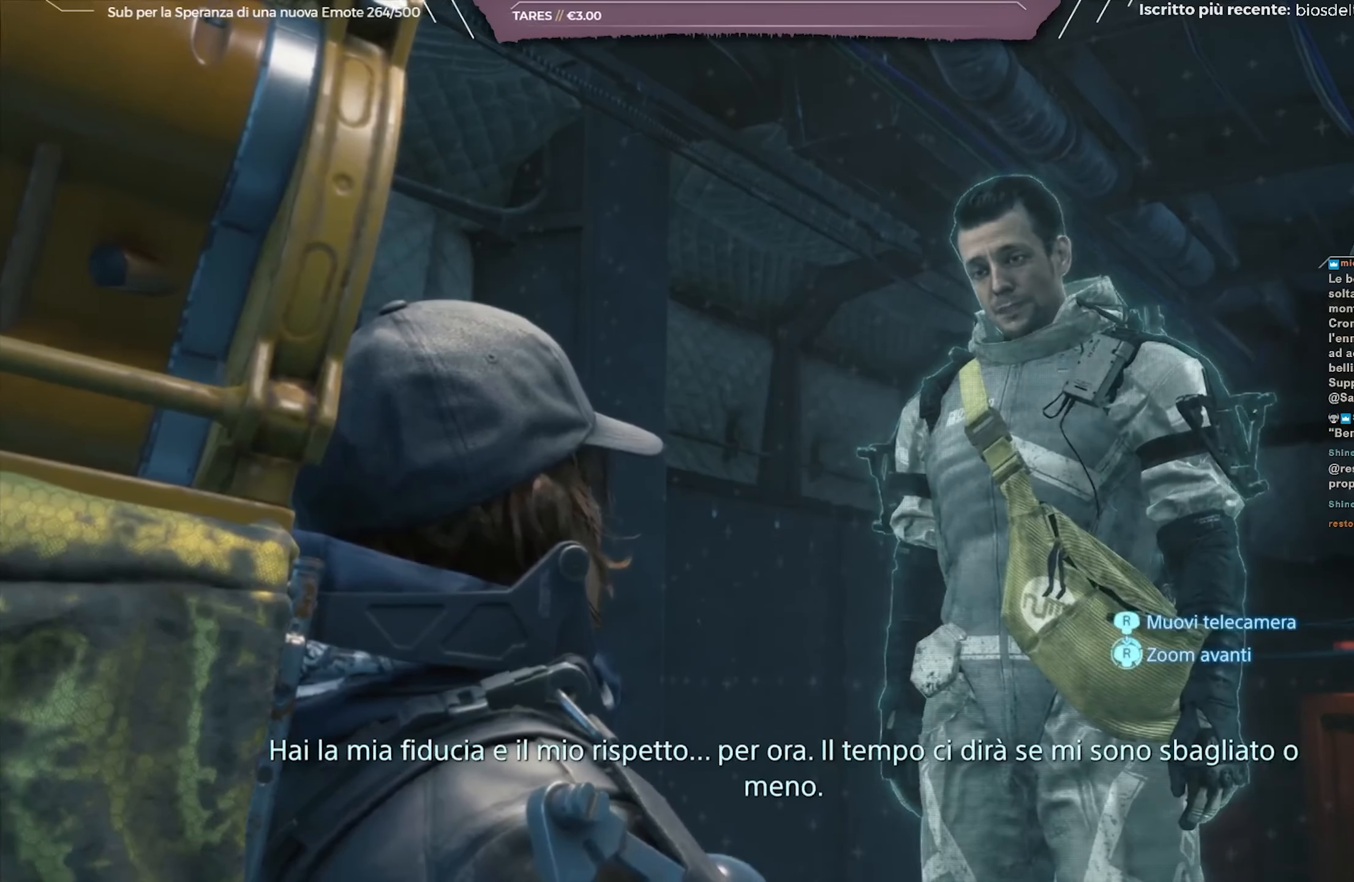
{"buttons": [], "left_stick": "center", "right_stick": "center", "events": []}
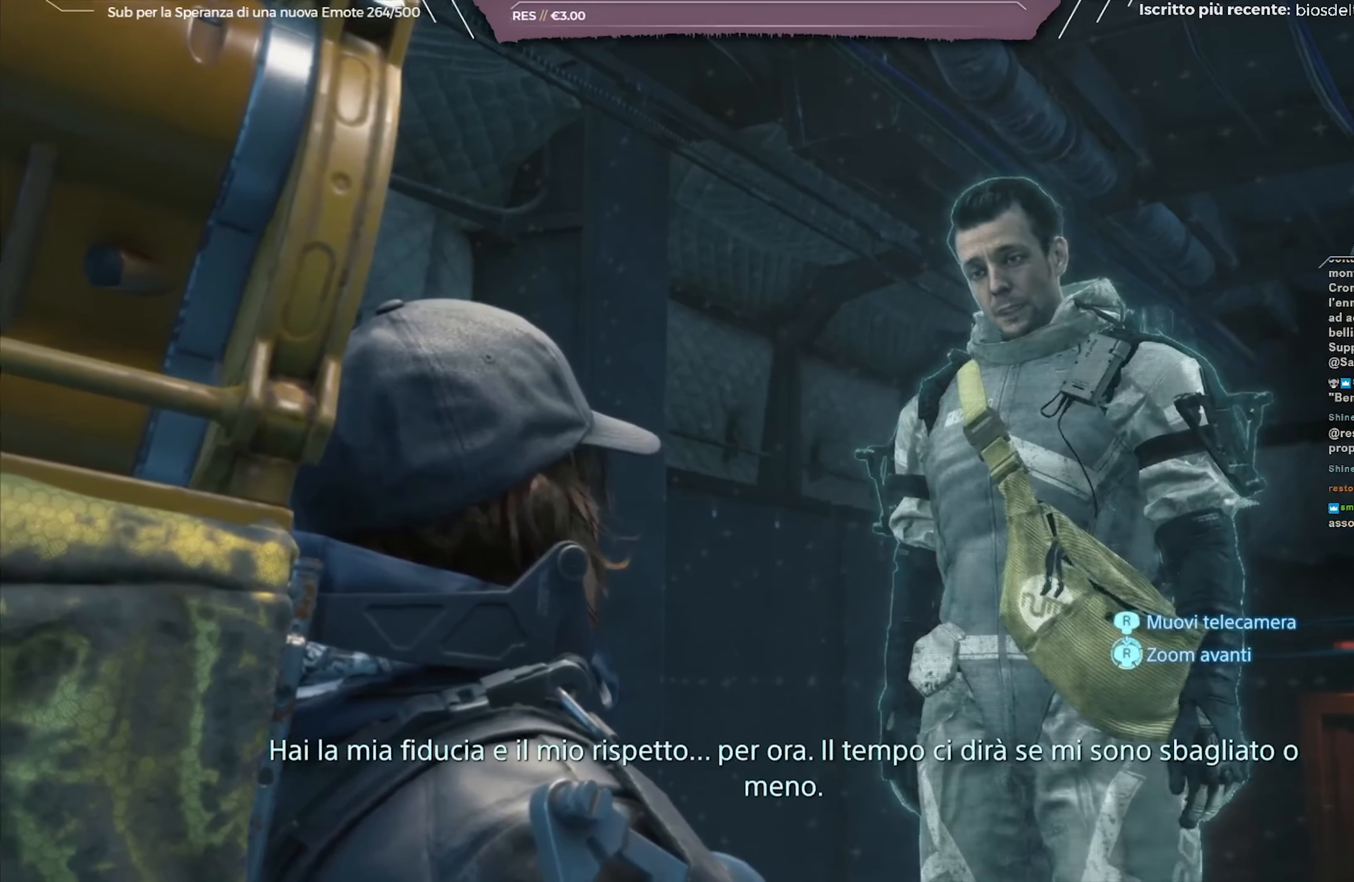
{"buttons": [], "left_stick": "center", "right_stick": "center", "events": []}
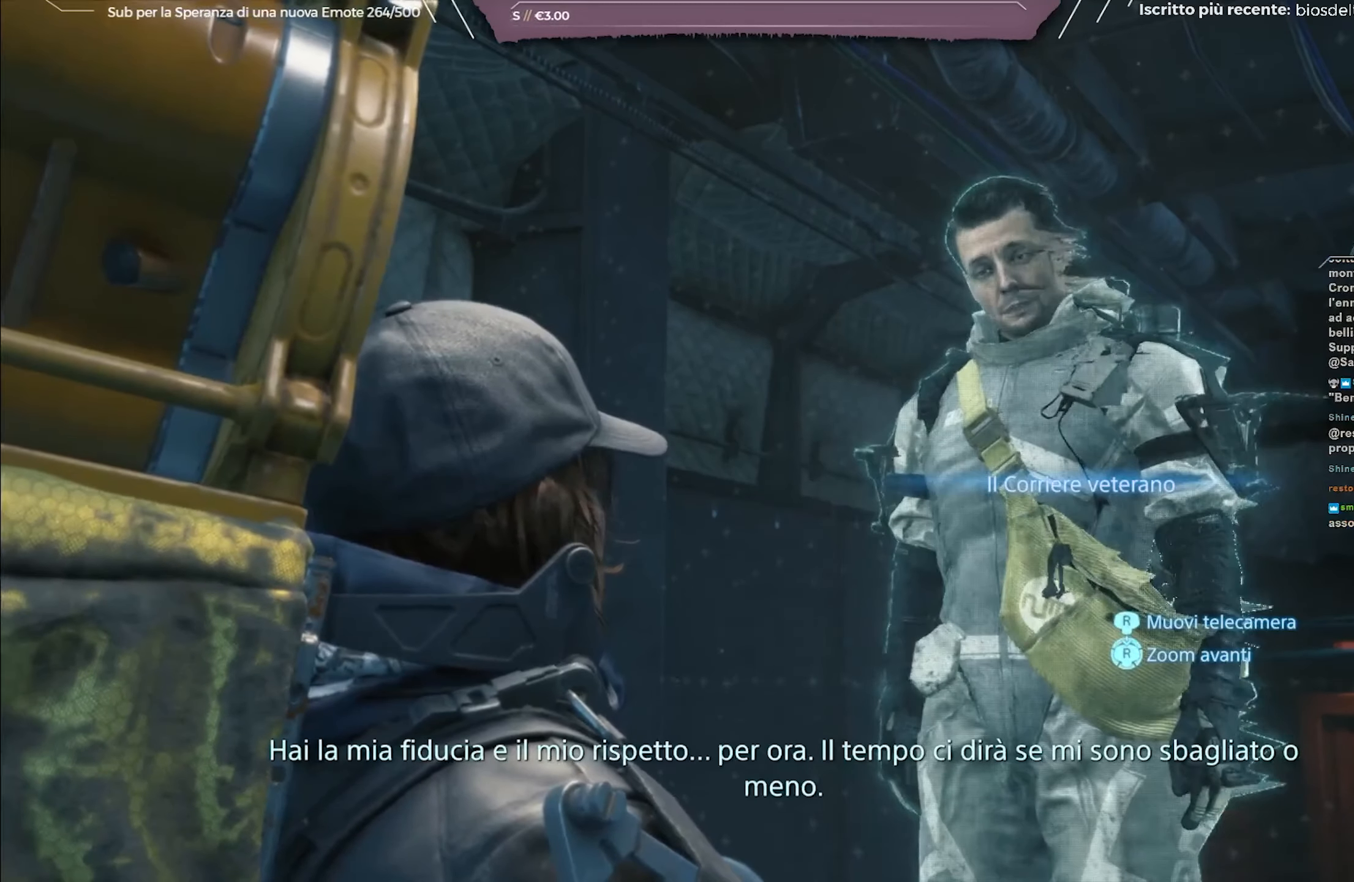
{"buttons": [], "left_stick": "center", "right_stick": "center", "events": []}
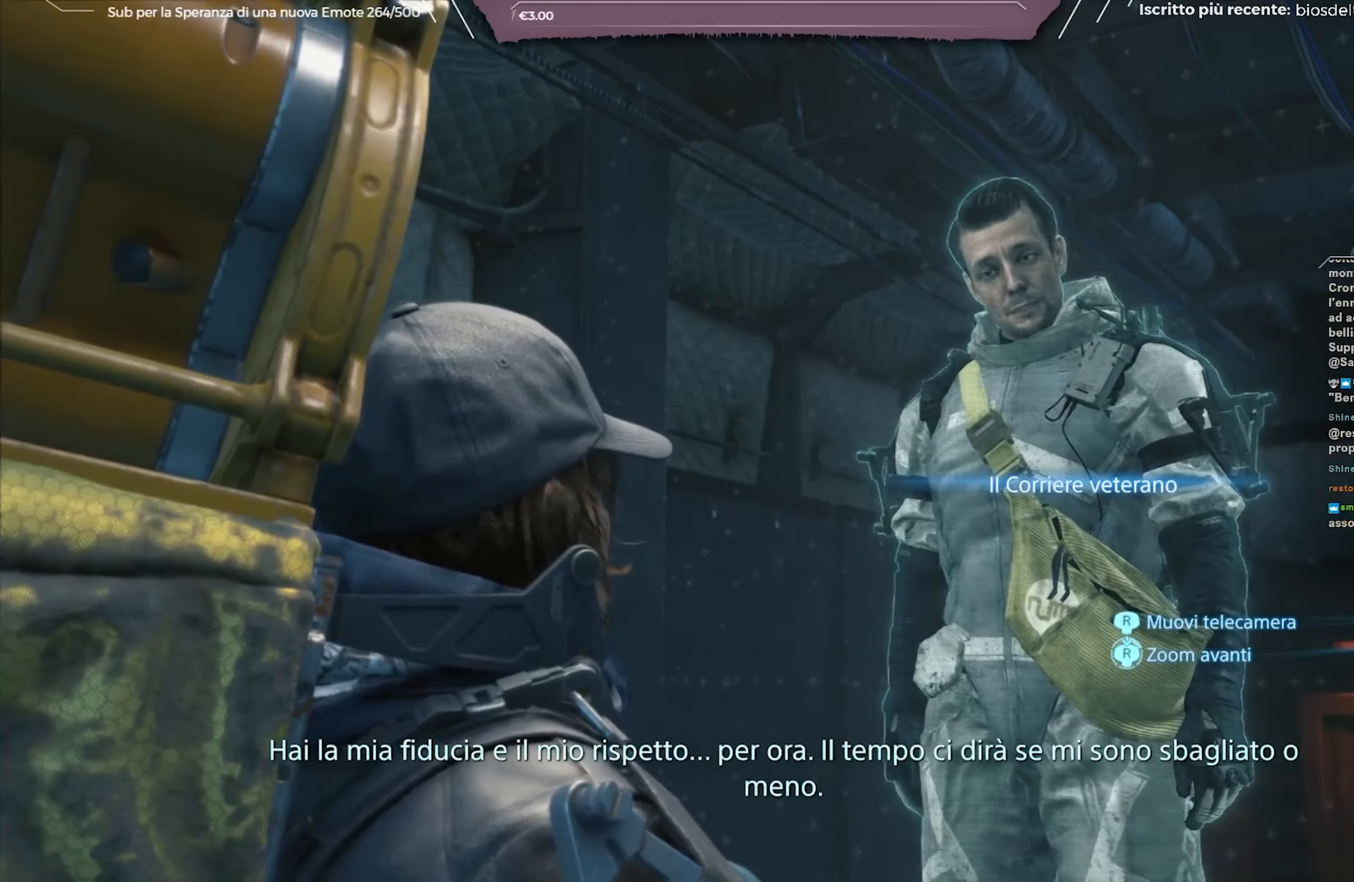
{"buttons": [], "left_stick": "center", "right_stick": "center", "events": []}
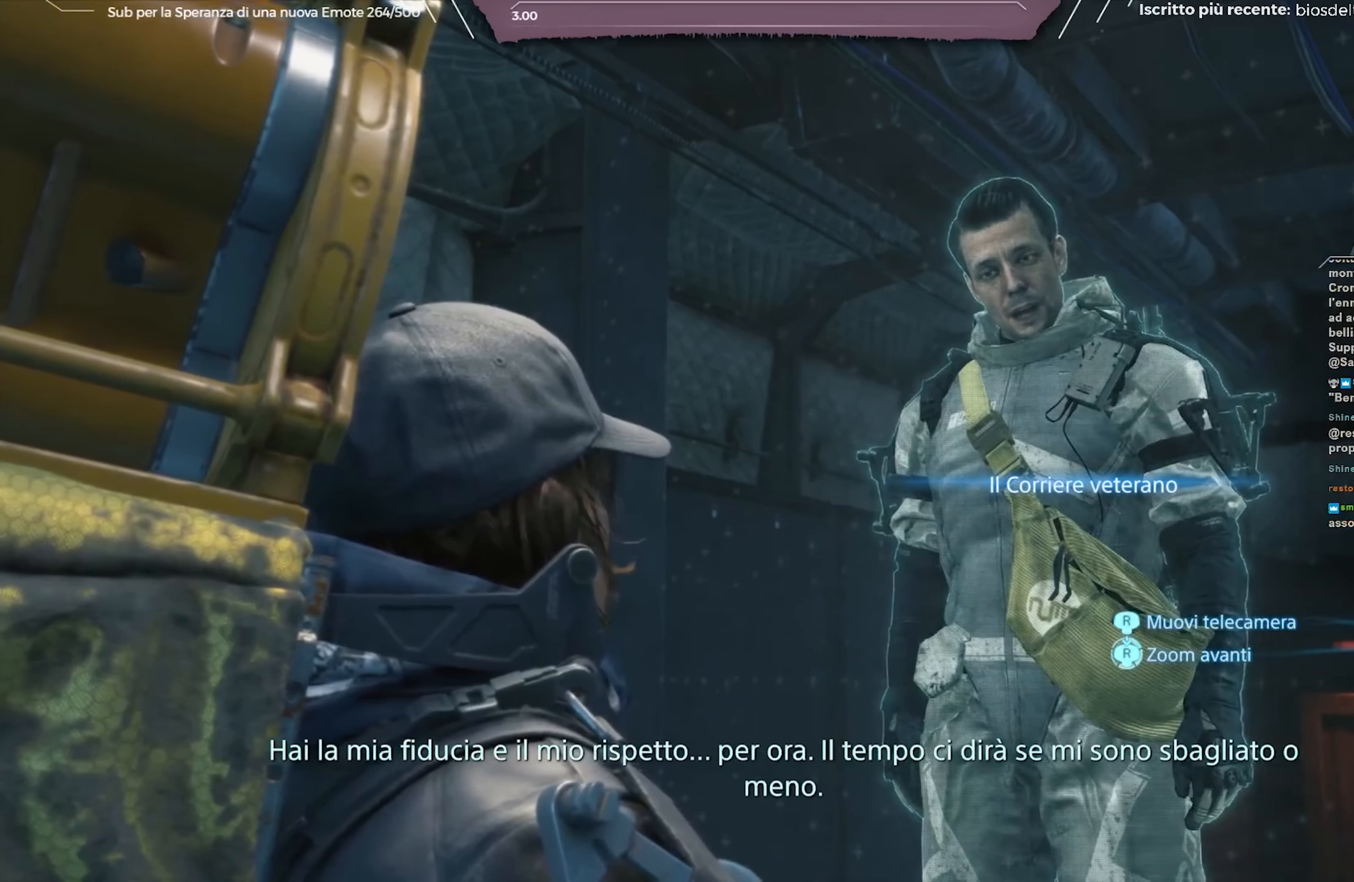
{"buttons": [], "left_stick": "center", "right_stick": "center", "events": []}
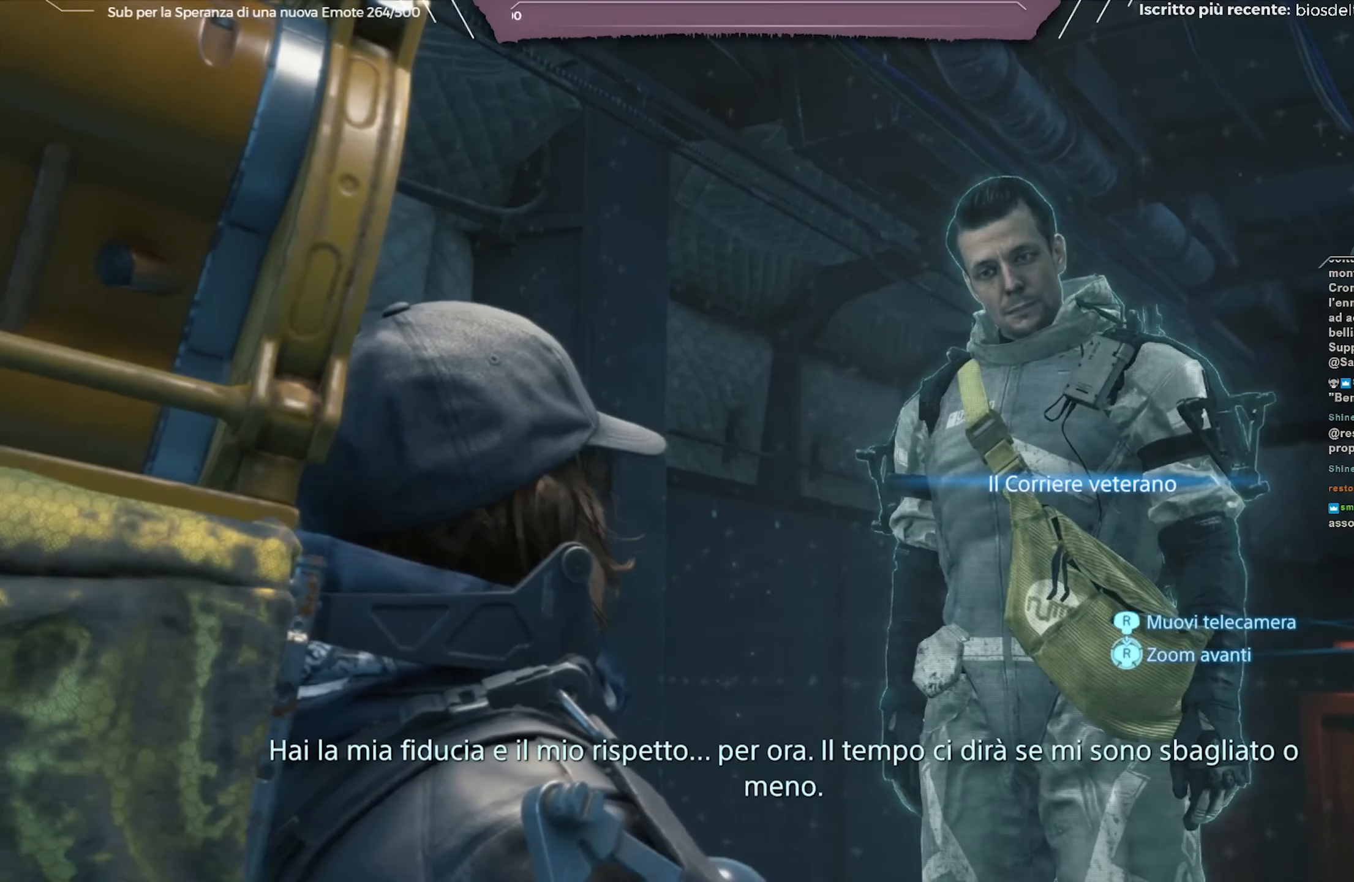
{"buttons": [], "left_stick": "center", "right_stick": "center", "events": []}
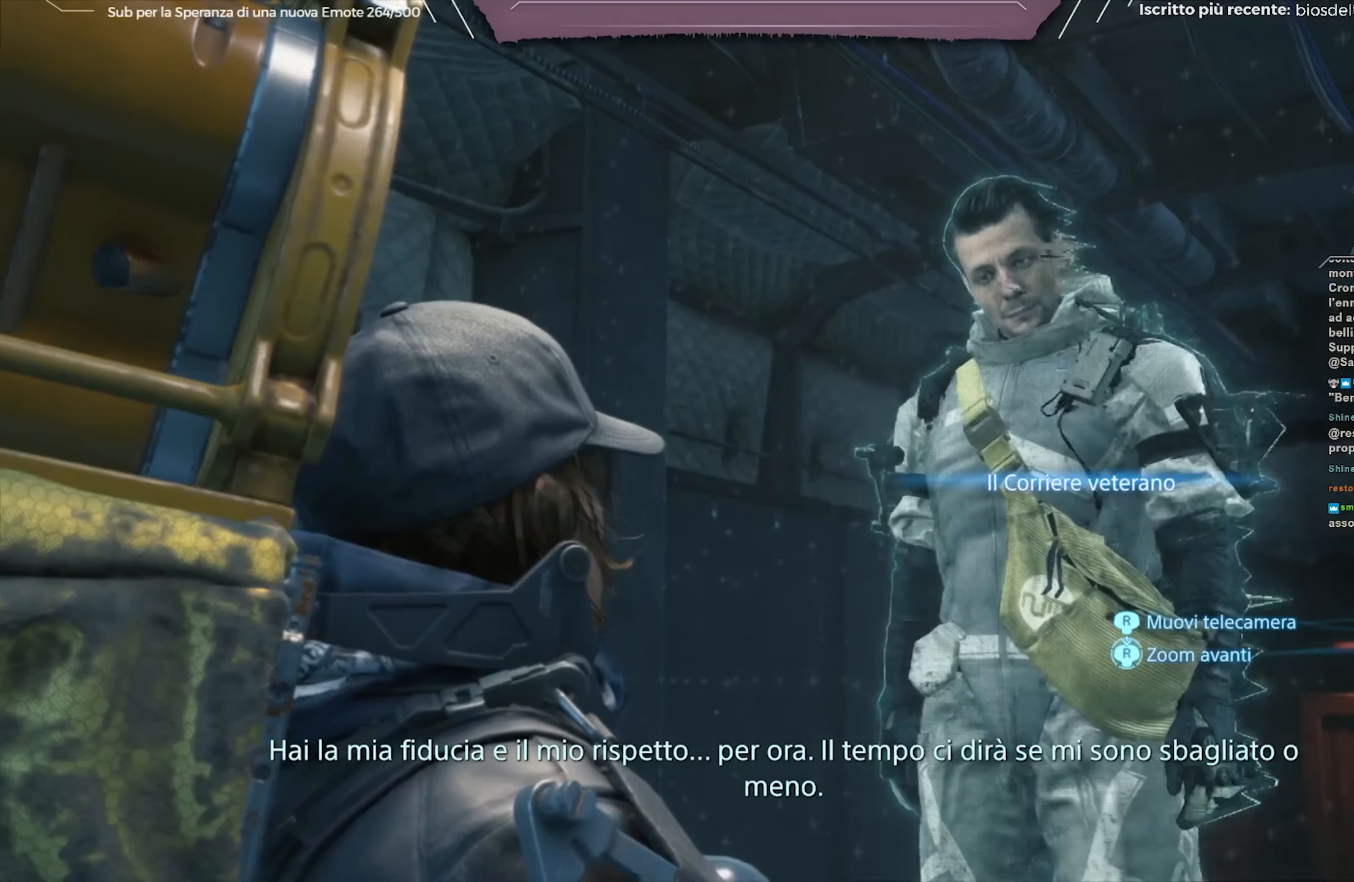
{"buttons": [], "left_stick": "center", "right_stick": "center", "events": []}
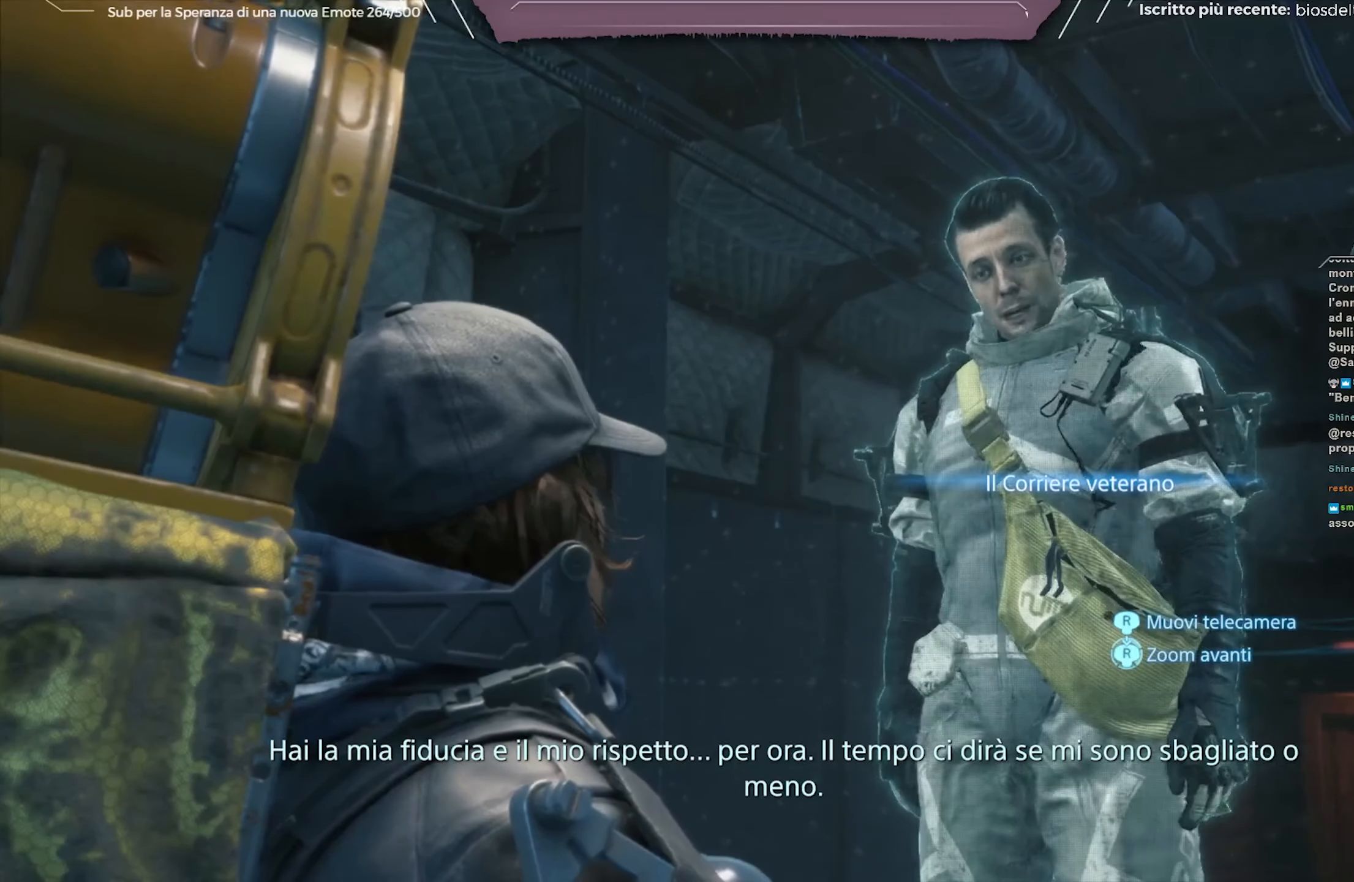
{"buttons": [], "left_stick": "center", "right_stick": "center", "events": []}
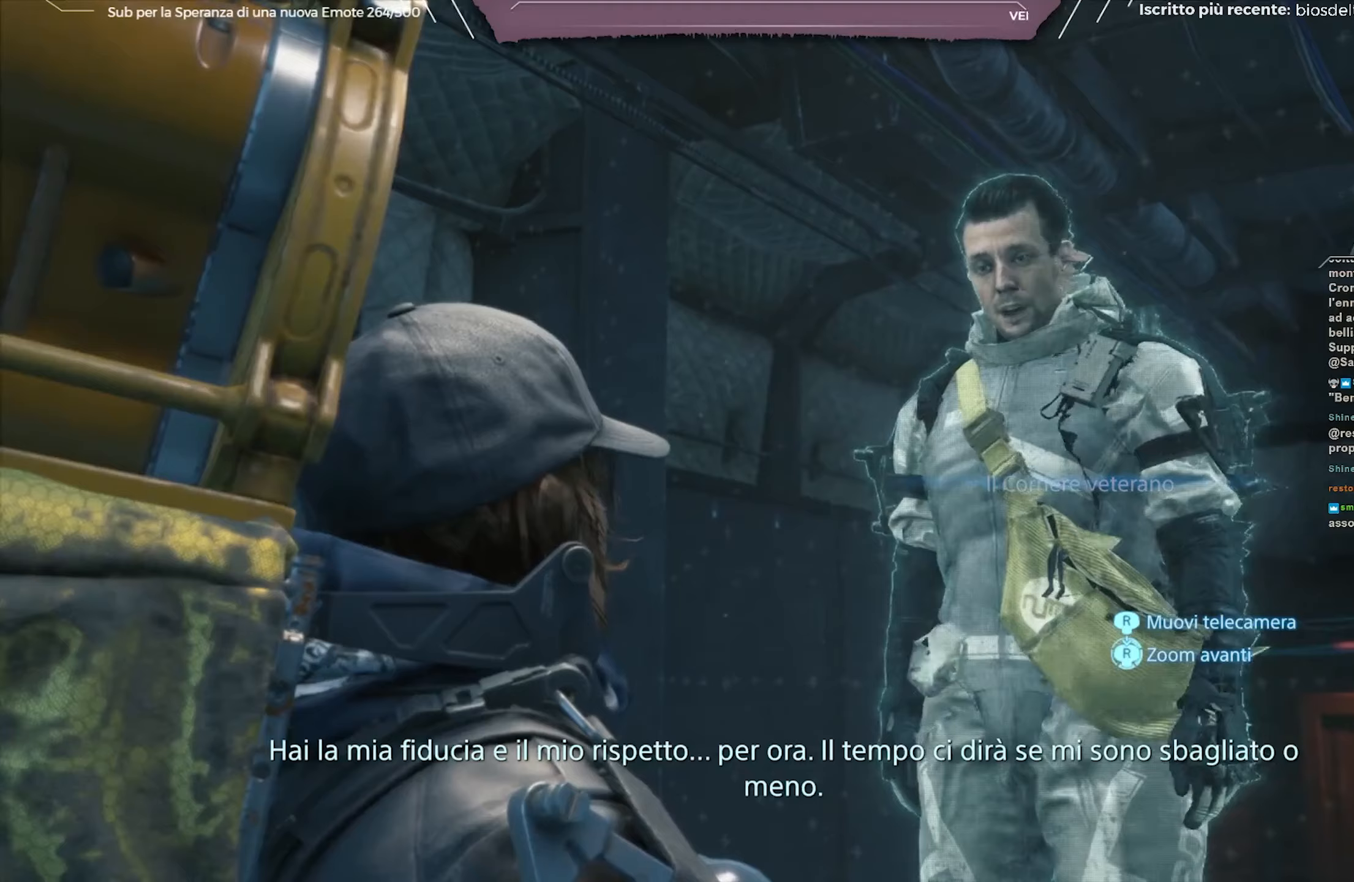
{"buttons": [], "left_stick": "center", "right_stick": "center", "events": [[367, "A", "down"], [450, "A", "up"]]}
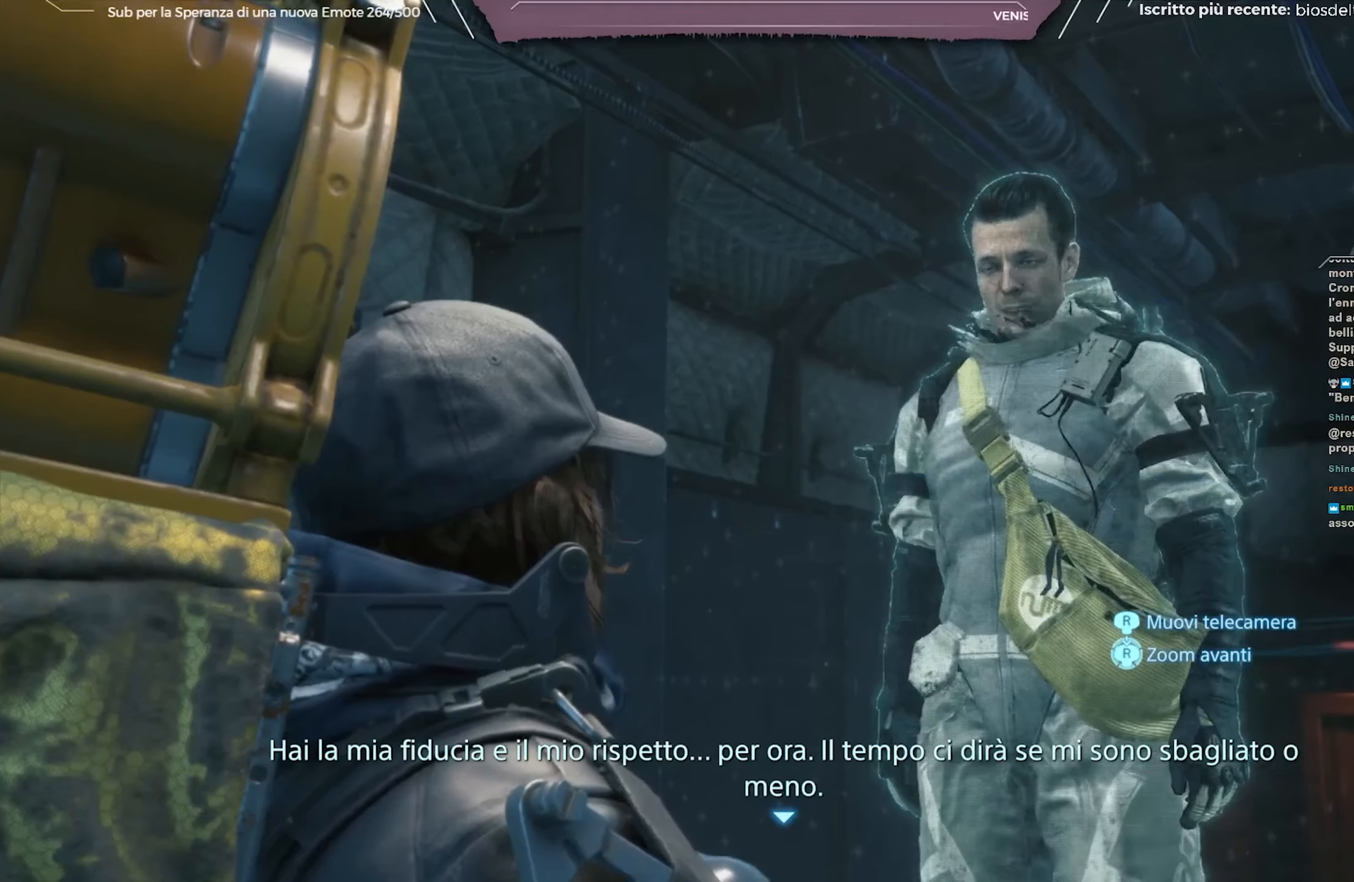
{"buttons": [], "left_stick": "center", "right_stick": "center", "events": [[17, "A", "down"], [117, "A", "up"], [200, "A", "down"], [333, "A", "up"]]}
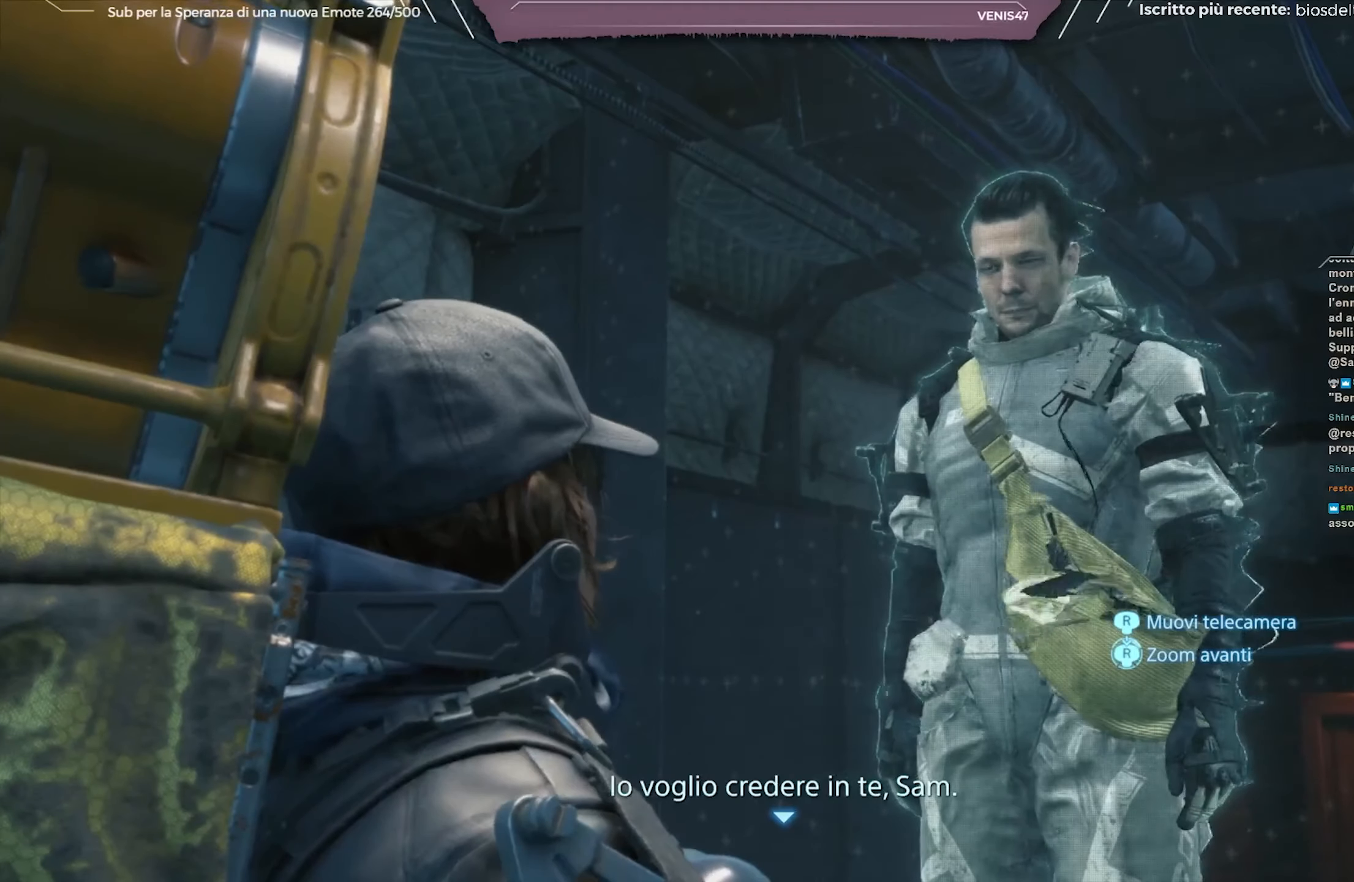
{"buttons": [], "left_stick": "center", "right_stick": "center", "events": []}
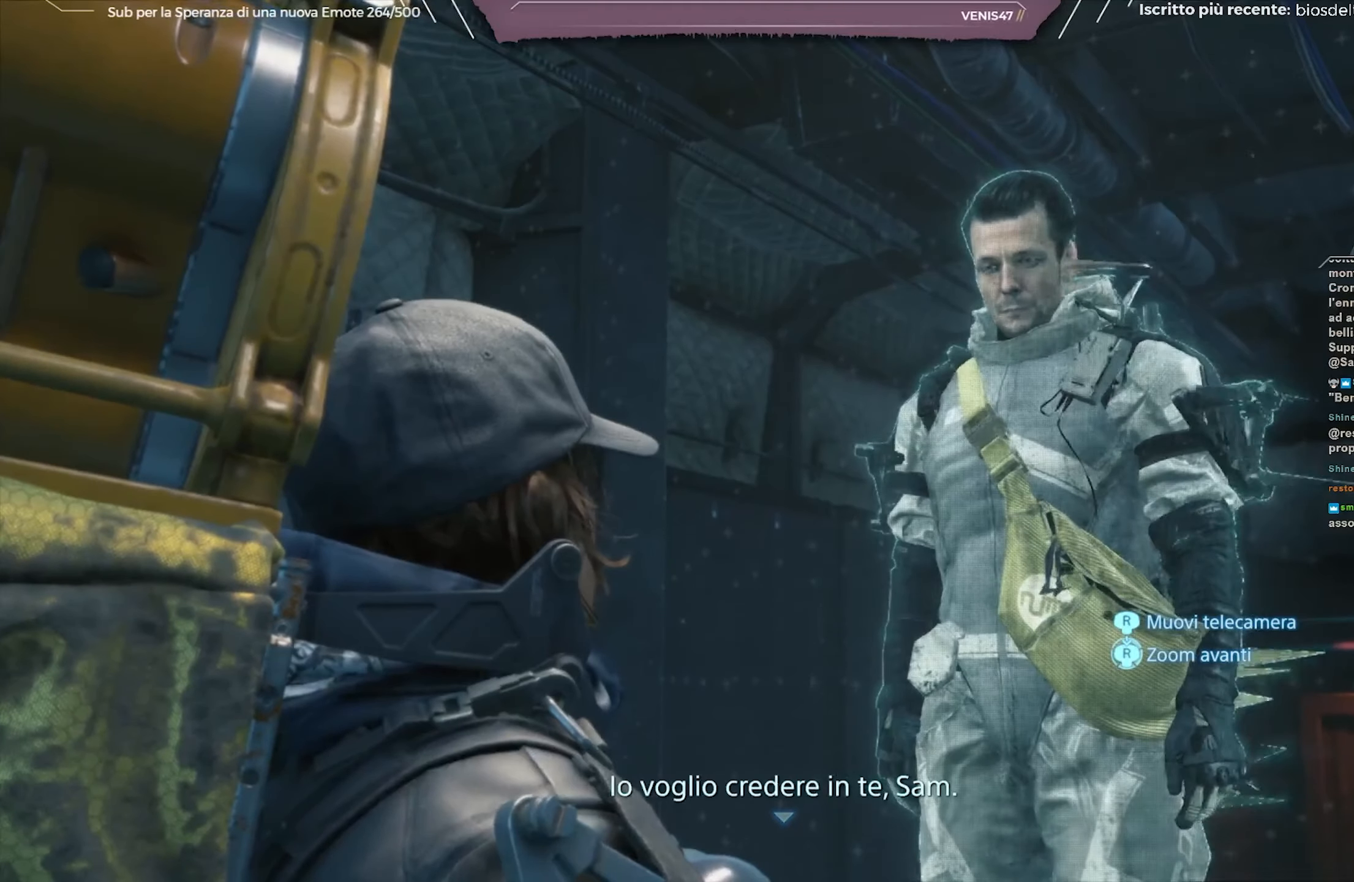
{"buttons": ["A"], "left_stick": "center", "right_stick": "center", "events": [[267, "A", "down"], [367, "A", "up"], [433, "A", "down"]]}
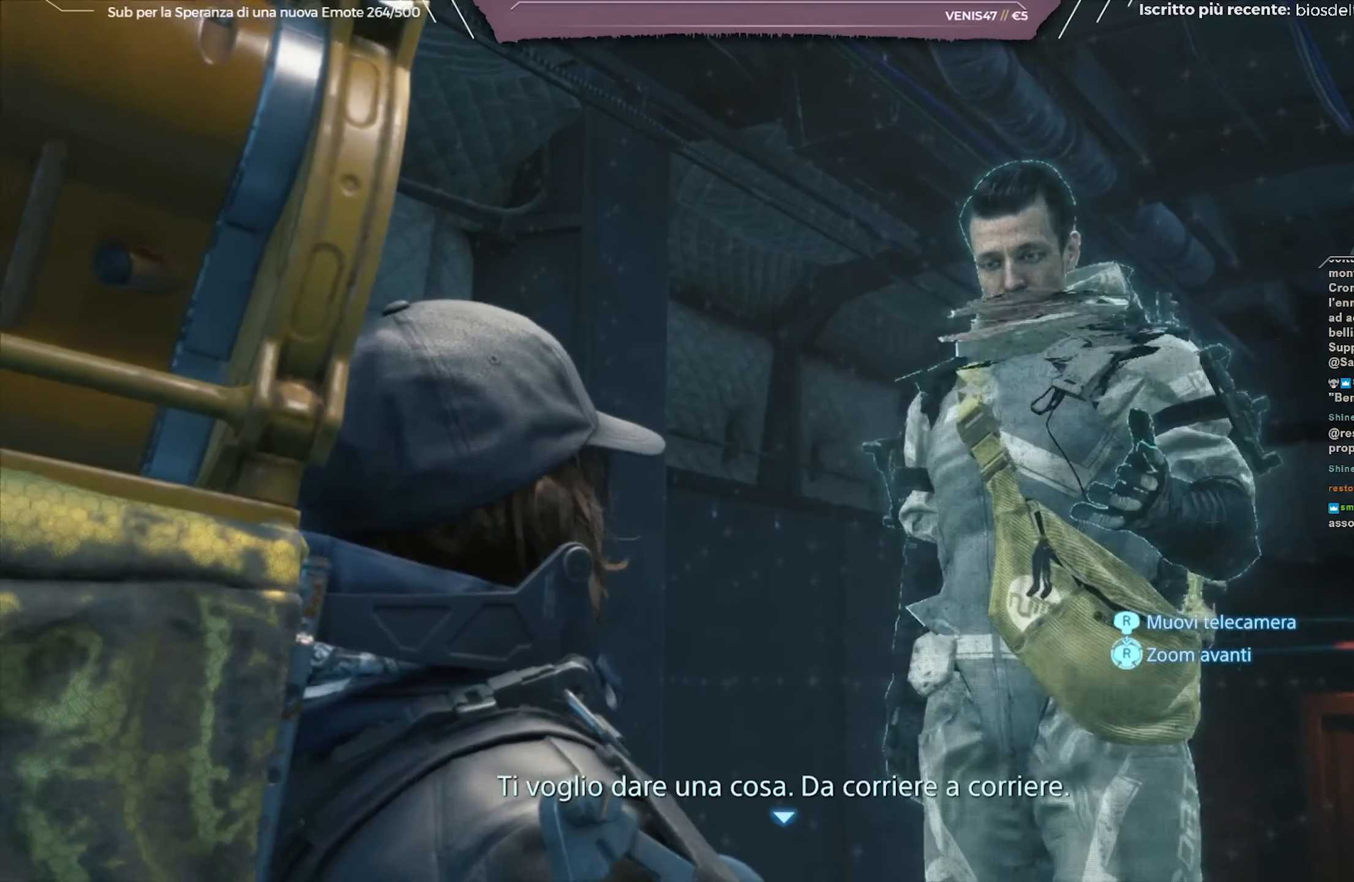
{"buttons": [], "left_stick": "center", "right_stick": "center", "events": [[50, "A", "up"], [400, "A", "down"], [500, "A", "up"]]}
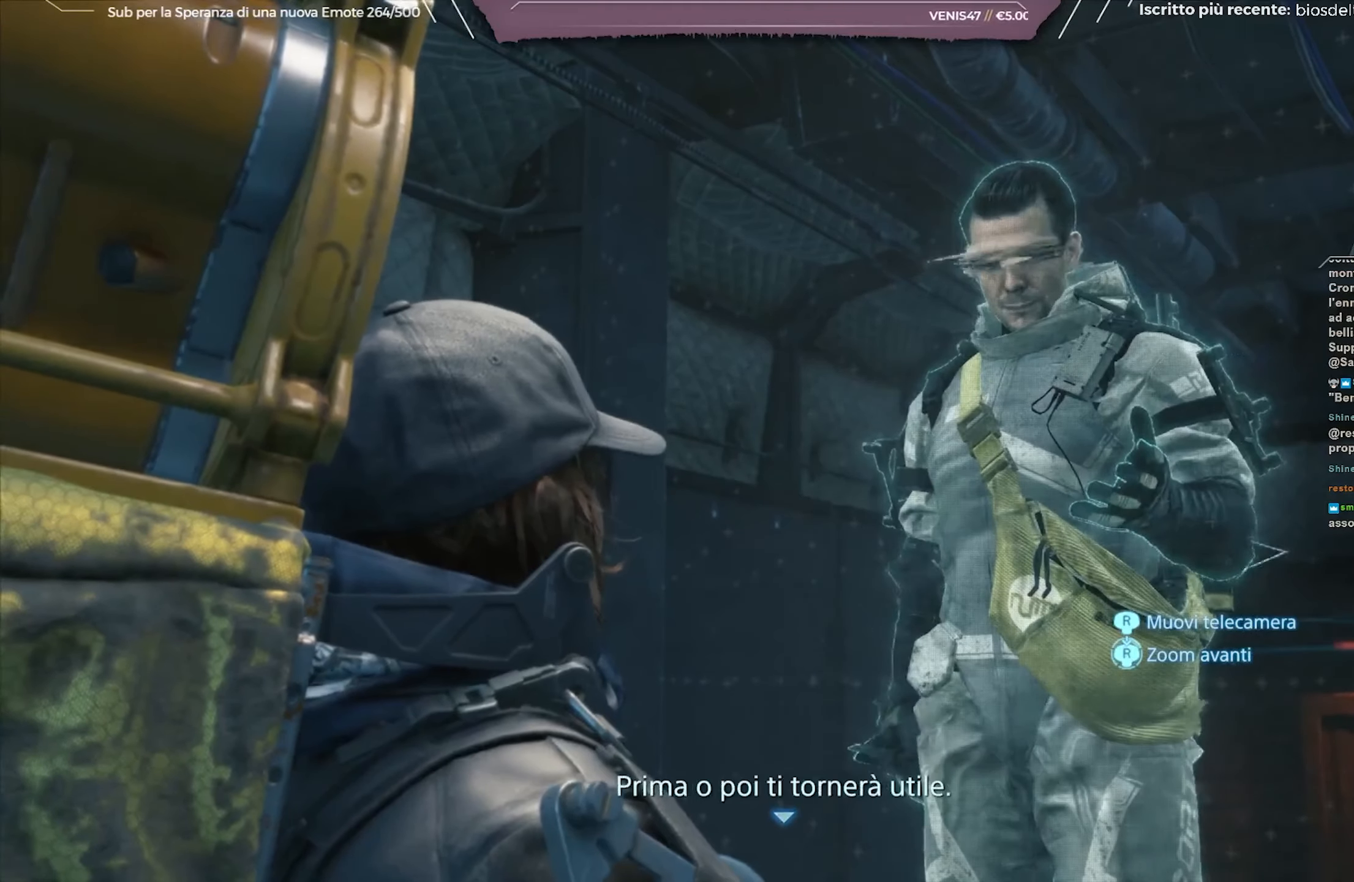
{"buttons": [], "left_stick": "center", "right_stick": "center", "events": []}
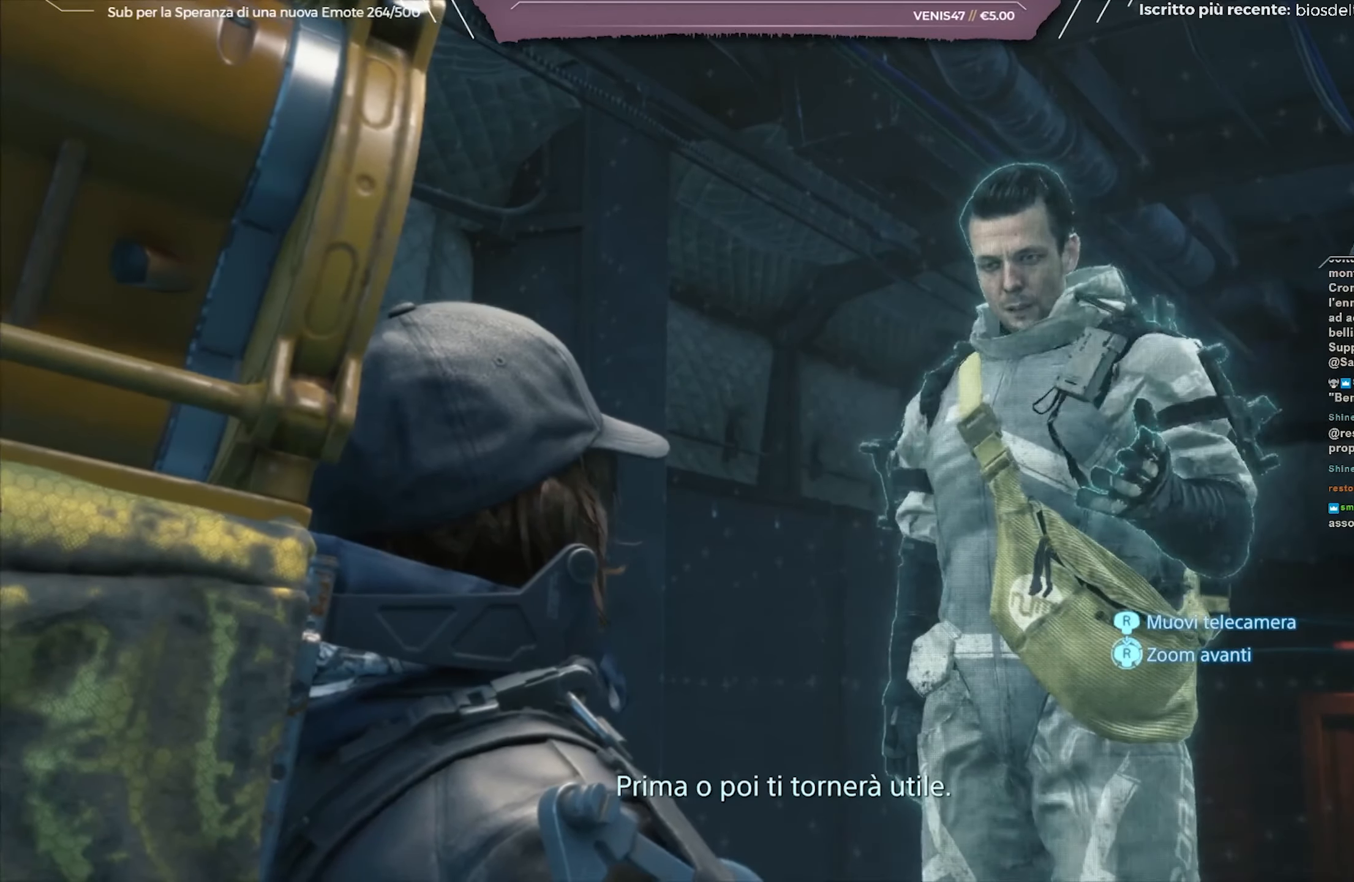
{"buttons": [], "left_stick": "center", "right_stick": "center", "events": []}
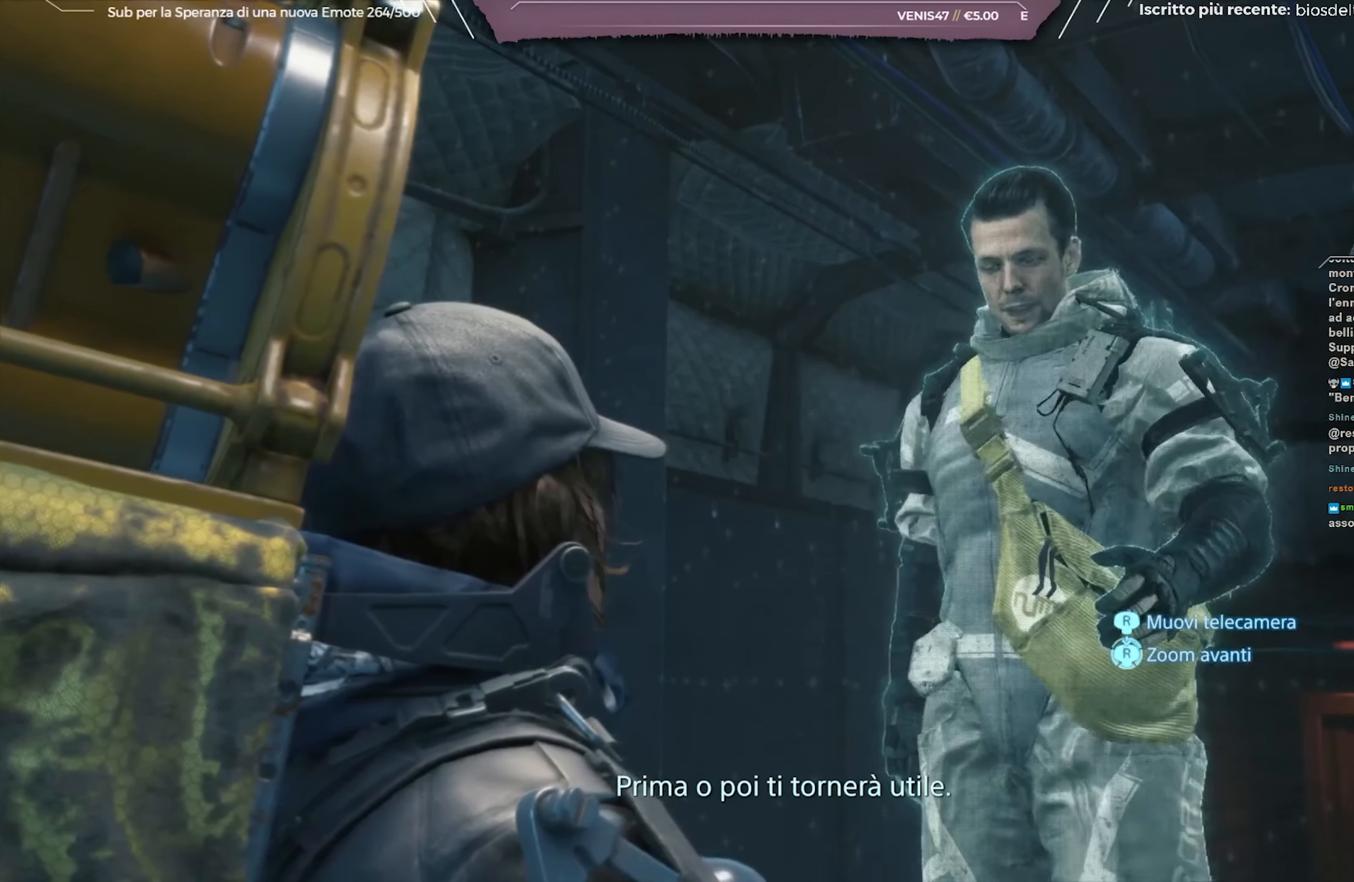
{"buttons": [], "left_stick": "center", "right_stick": "center", "events": [[50, "A", "down"], [117, "A", "up"], [183, "A", "down"], [283, "A", "up"], [367, "A", "down"], [467, "A", "up"]]}
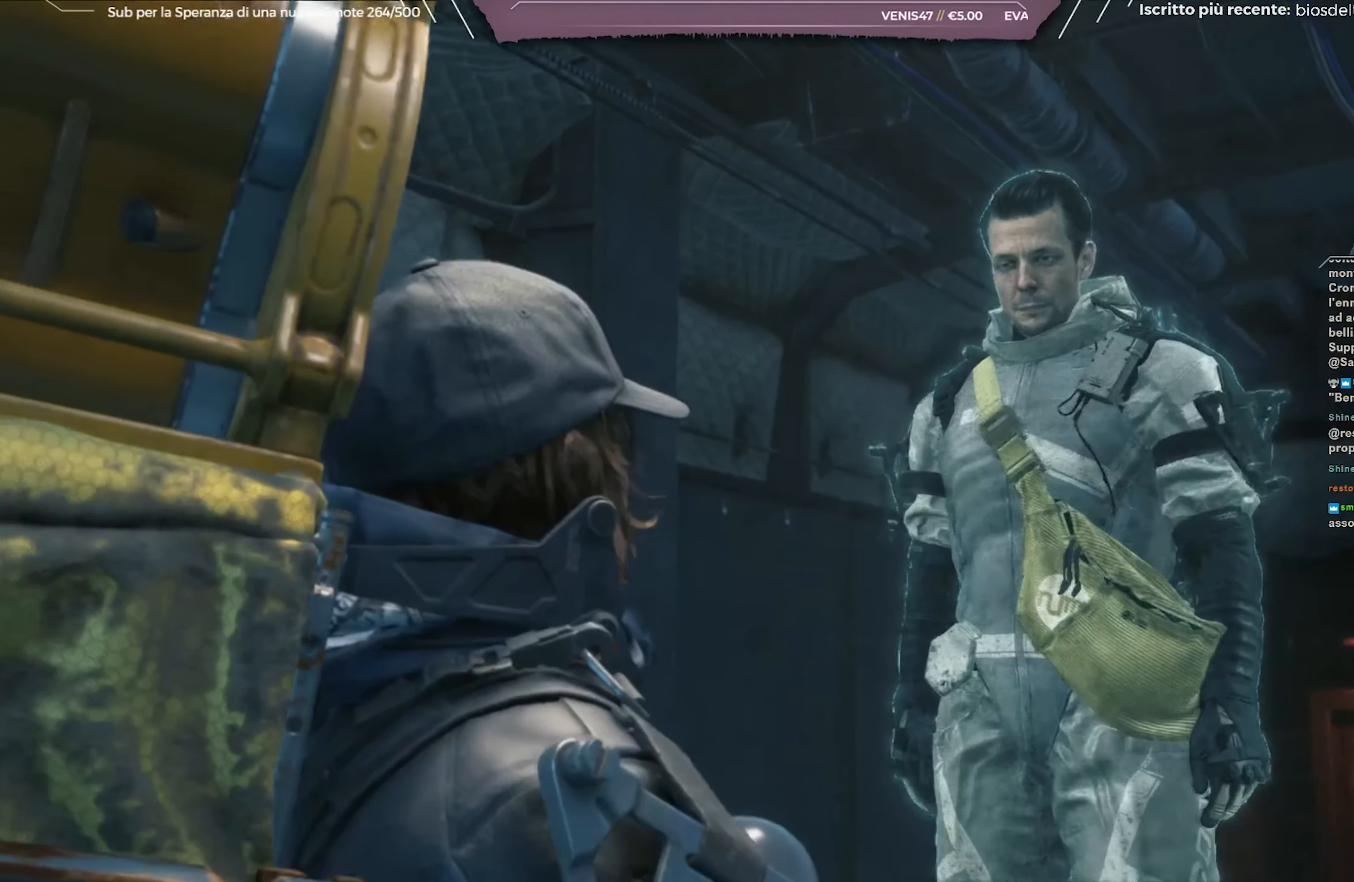
{"buttons": [], "left_stick": "center", "right_stick": "center", "events": [[333, "A", "down"], [383, "A", "up"]]}
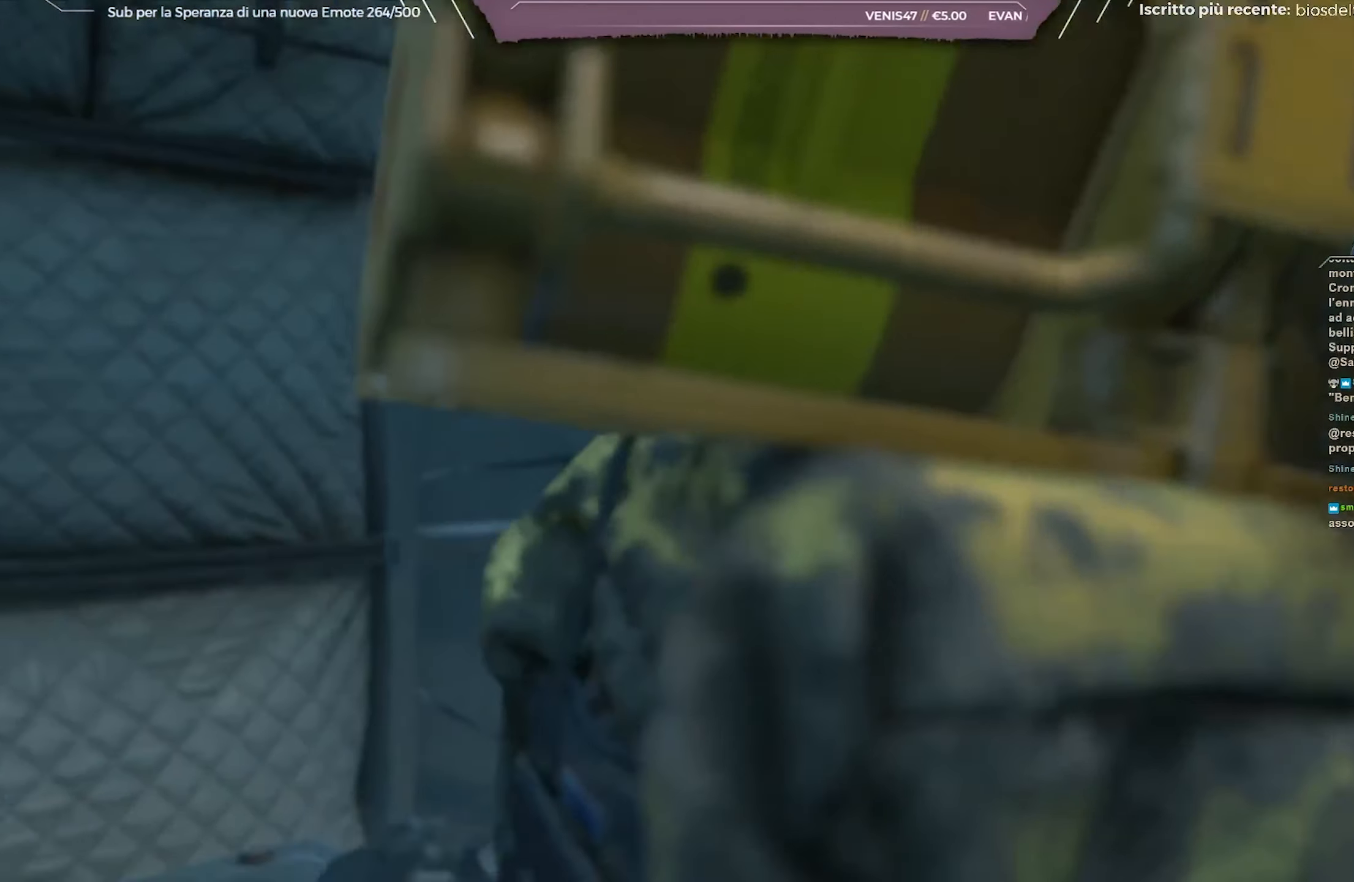
{"buttons": [], "left_stick": "center", "right_stick": "center", "events": []}
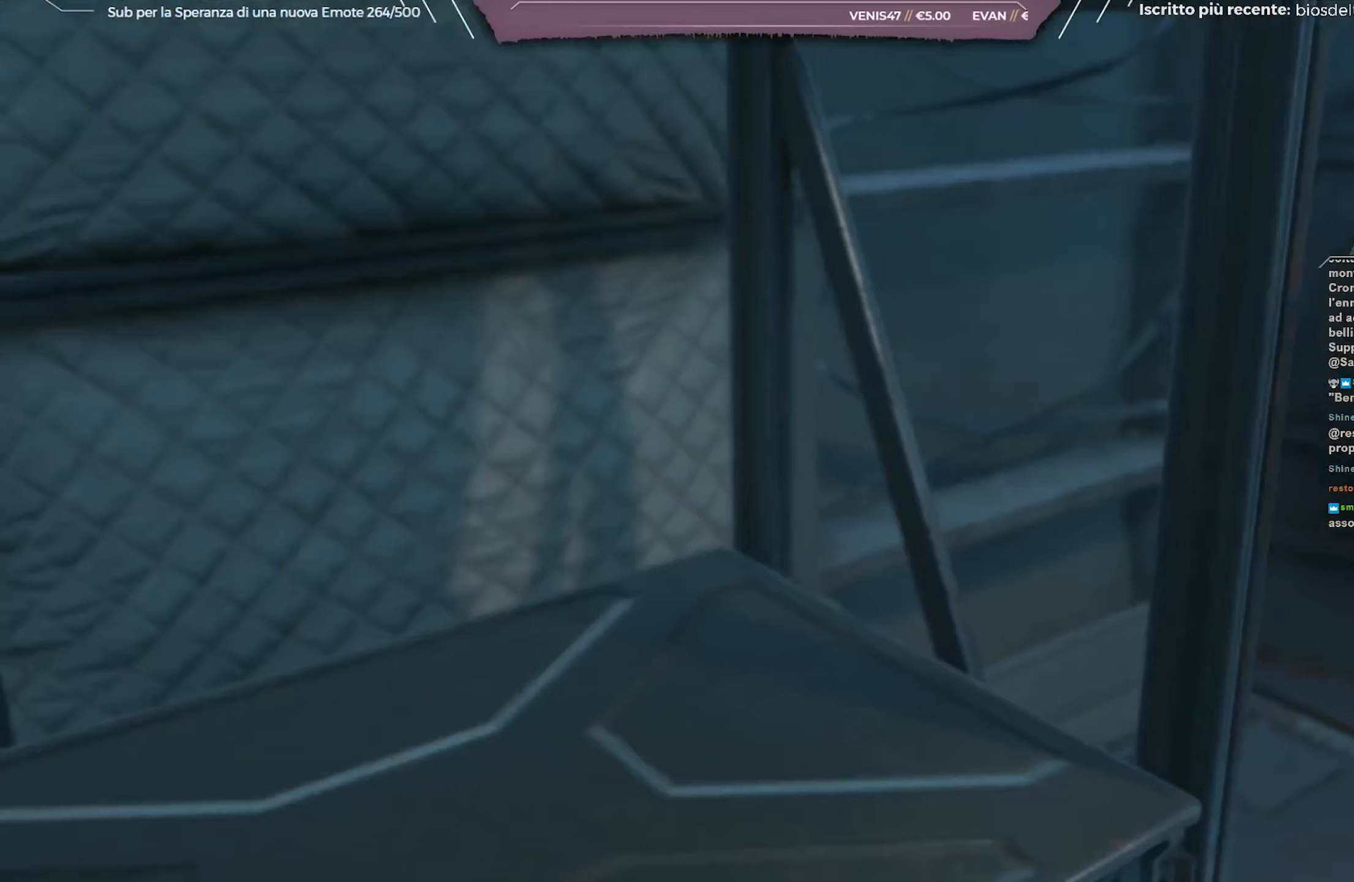
{"buttons": [], "left_stick": "center", "right_stick": "center", "events": []}
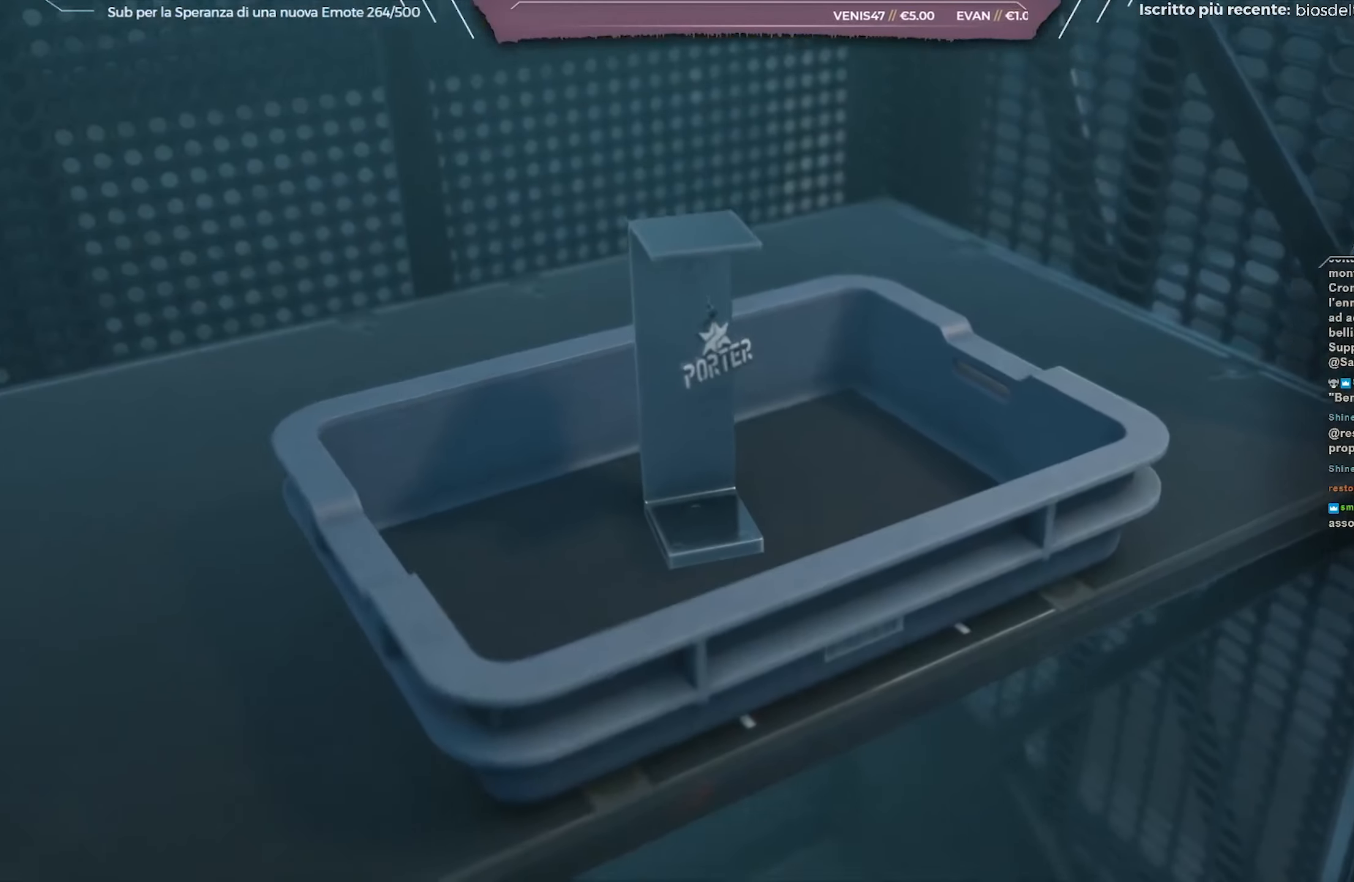
{"buttons": [], "left_stick": "center", "right_stick": "center", "events": []}
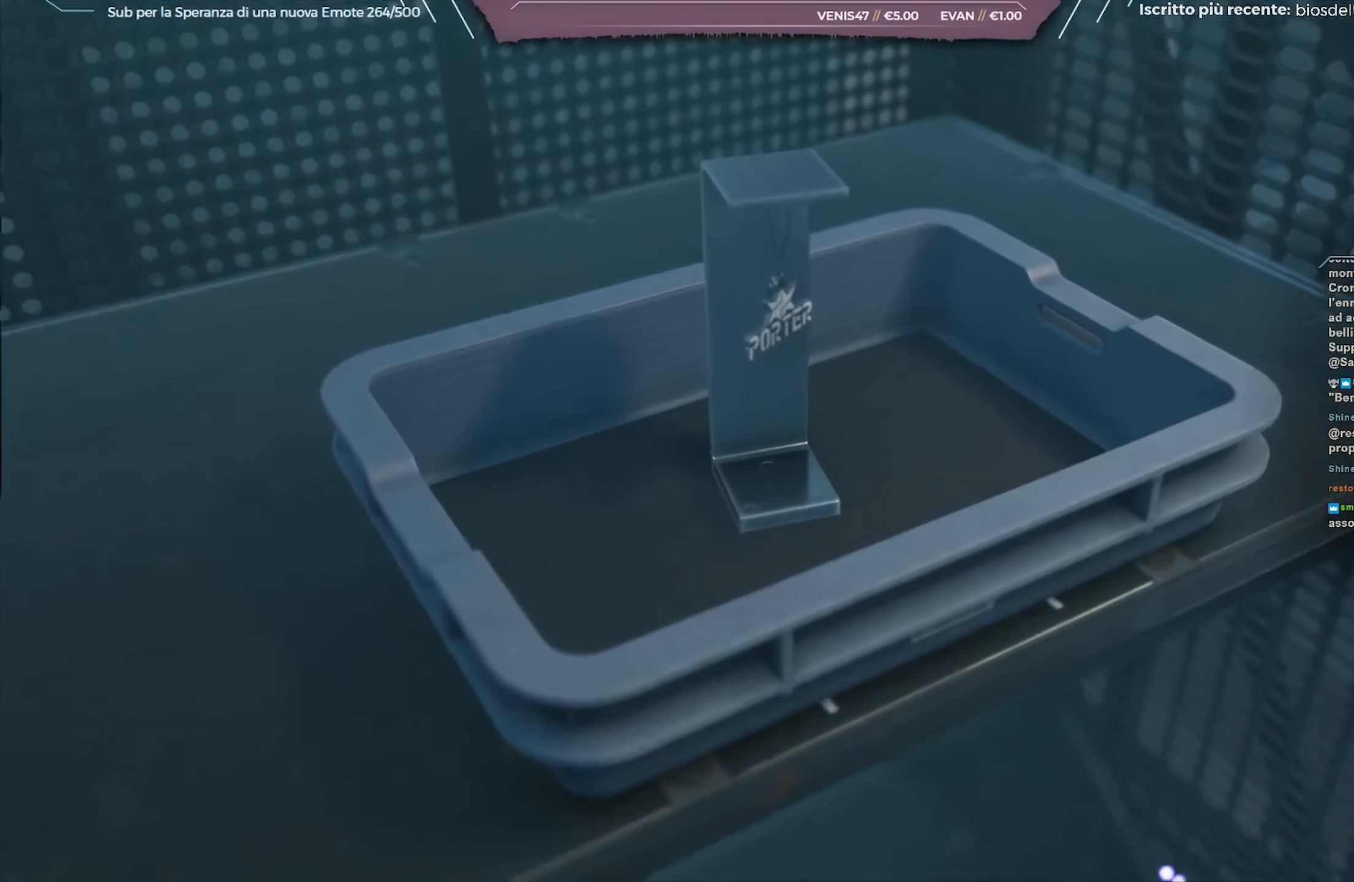
{"buttons": [], "left_stick": "center", "right_stick": "center", "events": [[150, "A", "down"], [233, "A", "up"], [333, "A", "down"], [450, "A", "up"]]}
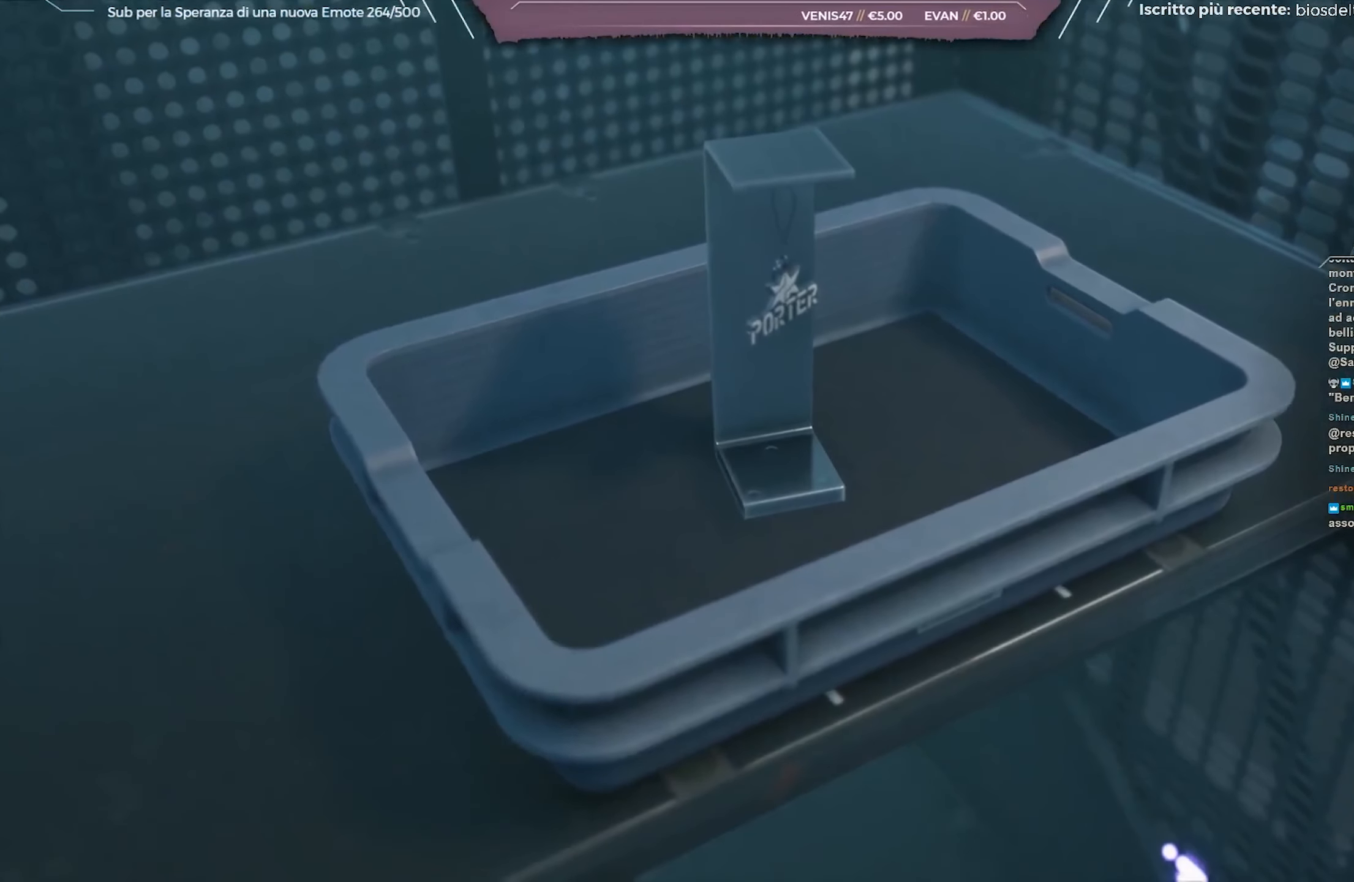
{"buttons": ["A"], "left_stick": "center", "right_stick": "center", "events": [[33, "A", "down"], [183, "A", "up"], [250, "A", "down"], [367, "A", "up"], [467, "A", "down"]]}
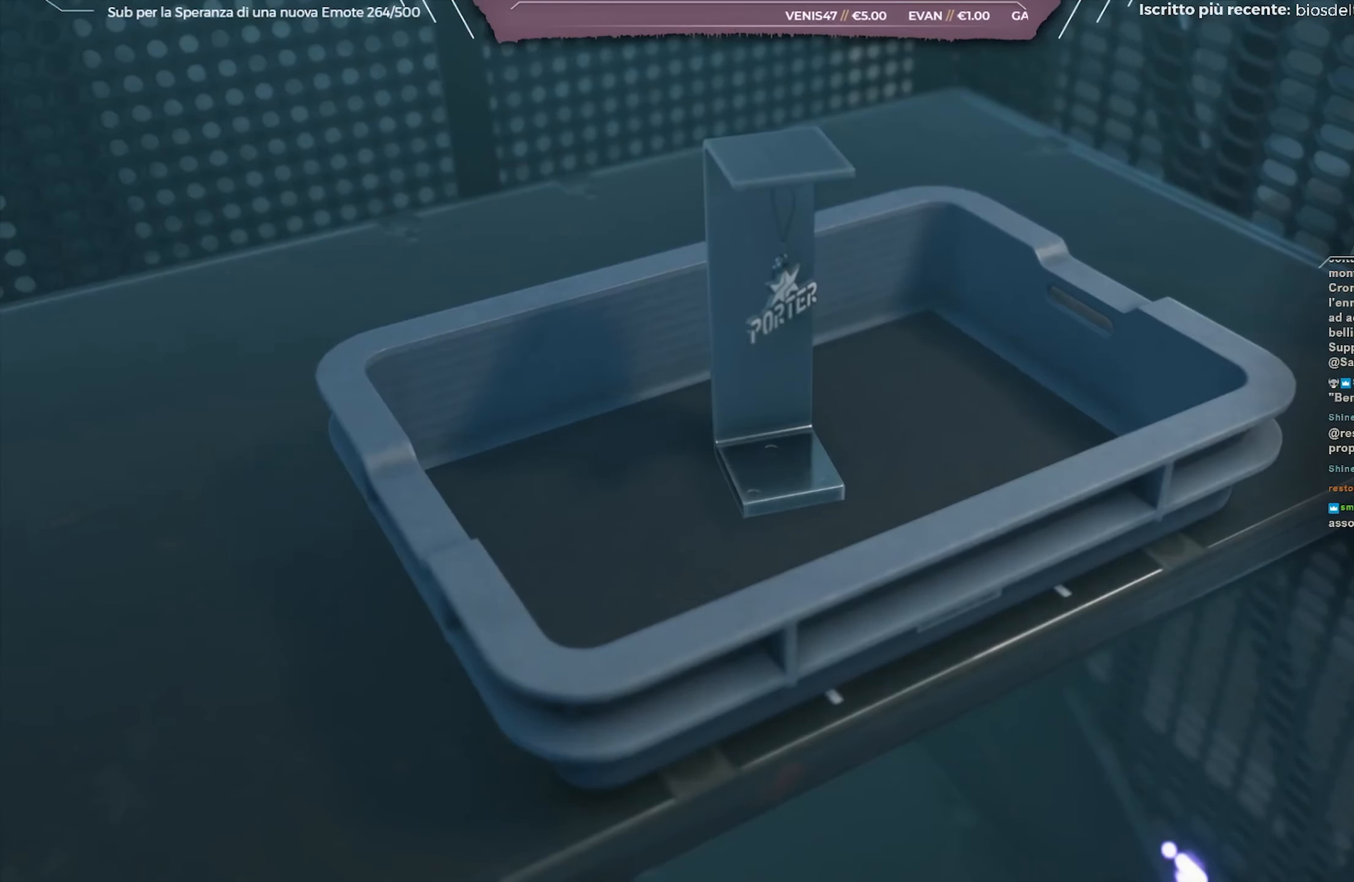
{"buttons": [], "left_stick": "center", "right_stick": "center", "events": [[100, "A", "up"], [150, "A", "down"], [300, "A", "up"], [350, "A", "down"], [483, "A", "up"]]}
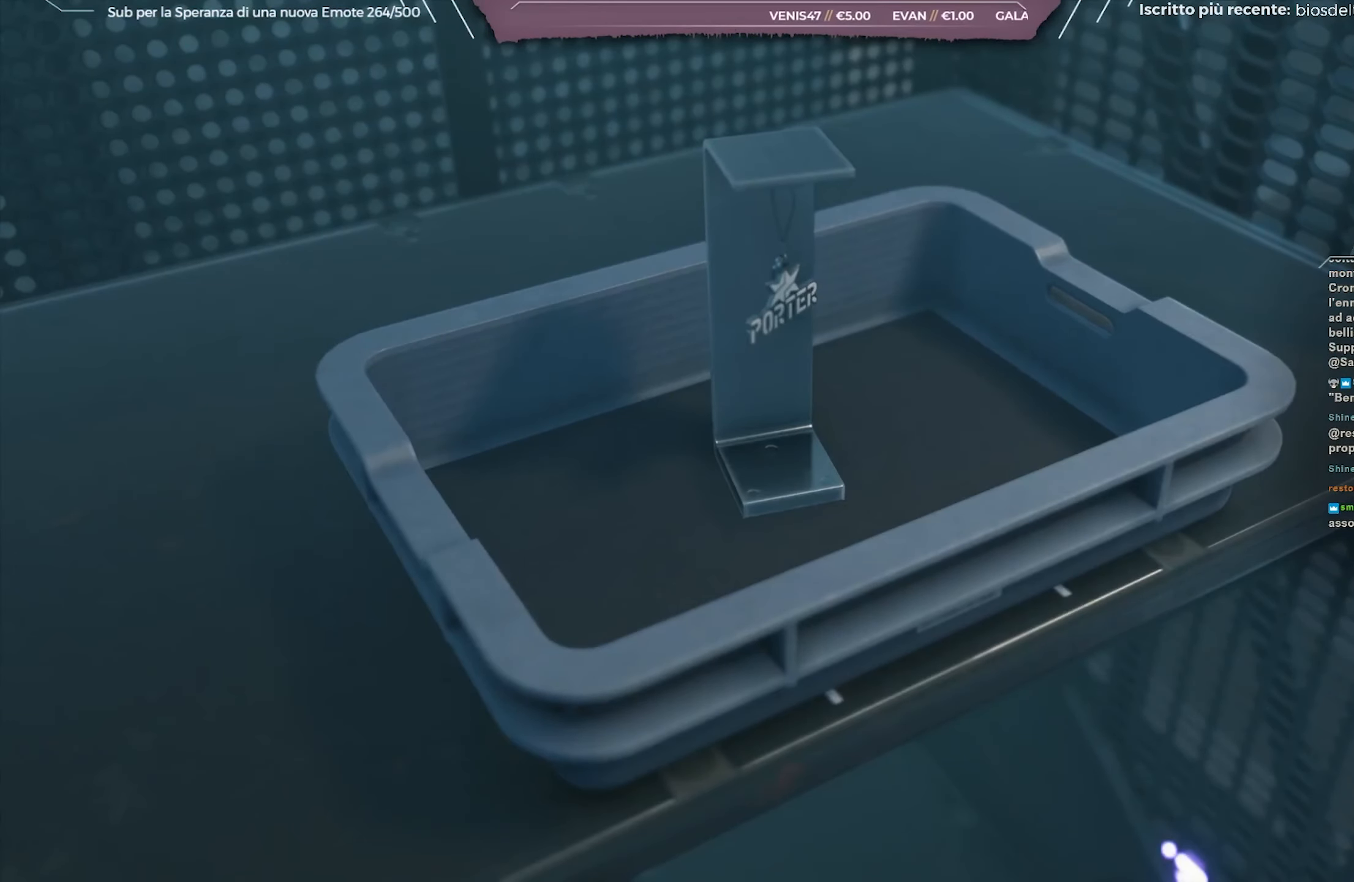
{"buttons": [], "left_stick": "center", "right_stick": "center", "events": [[67, "A", "down"], [217, "A", "up"], [283, "A", "down"], [417, "A", "up"]]}
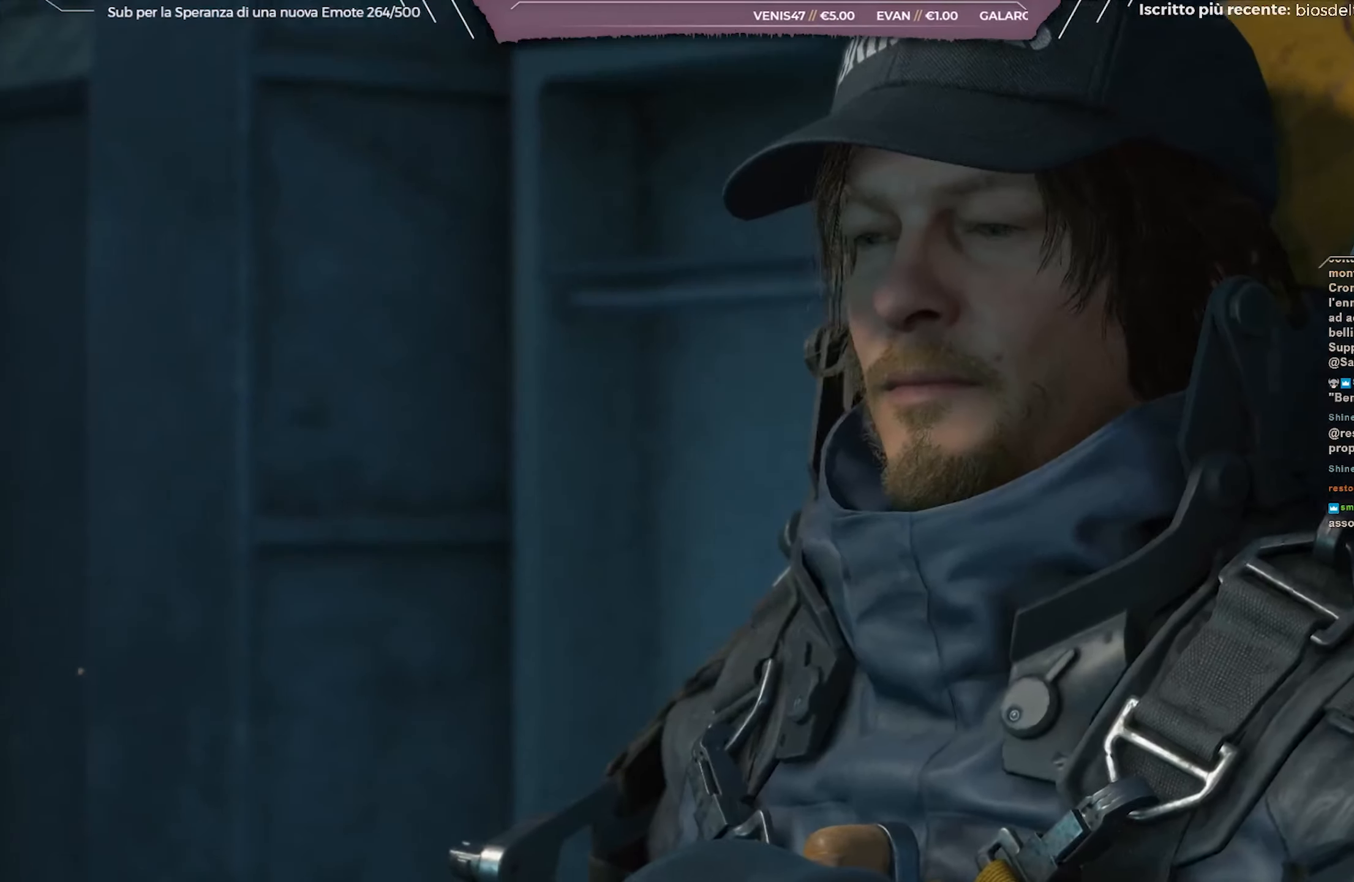
{"buttons": ["B"], "left_stick": "center", "right_stick": "center", "events": [[17, "A", "down"], [150, "A", "up"], [433, "B", "down"]]}
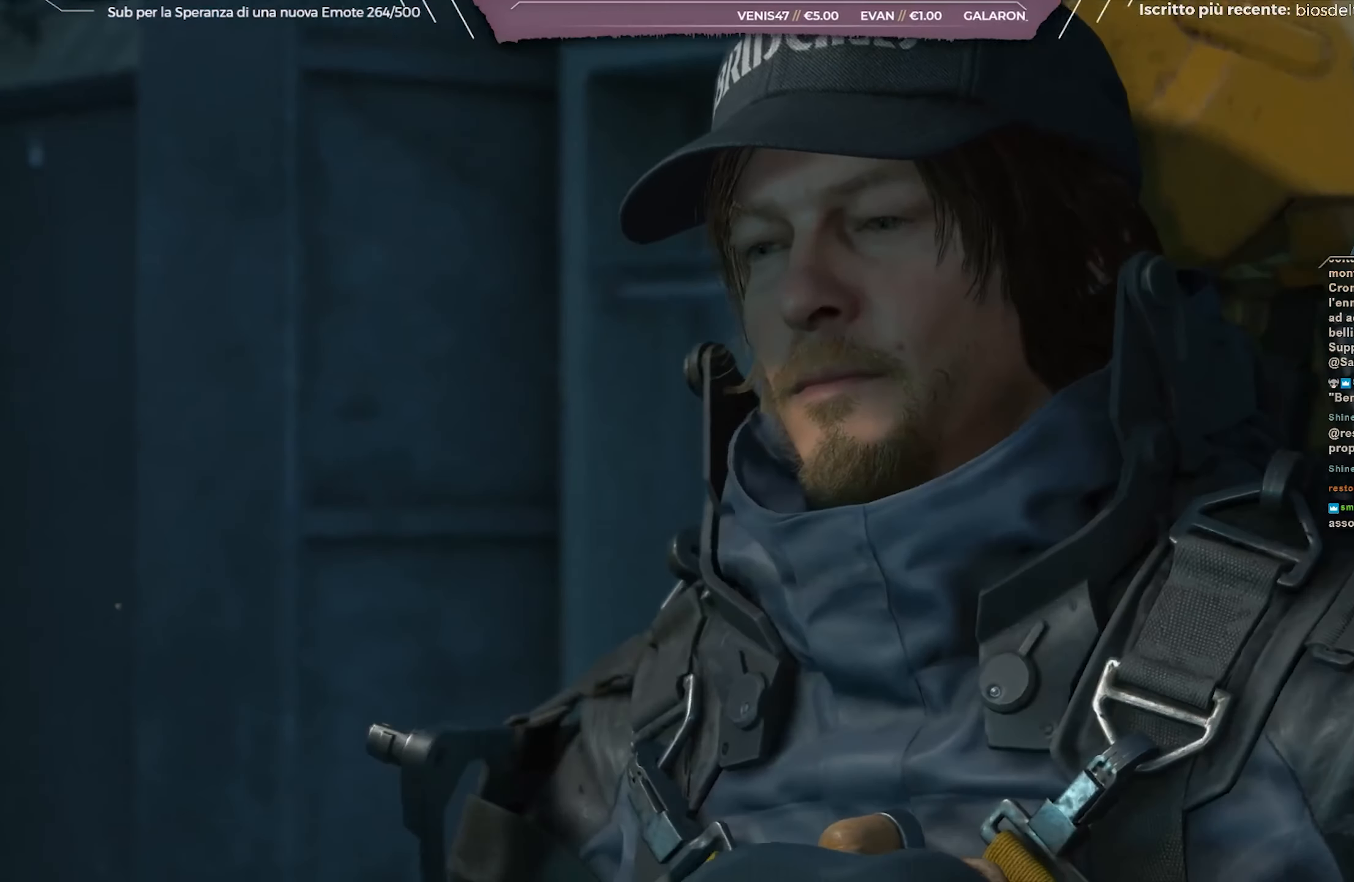
{"buttons": [], "left_stick": "center", "right_stick": "center", "events": [[33, "B", "up"]]}